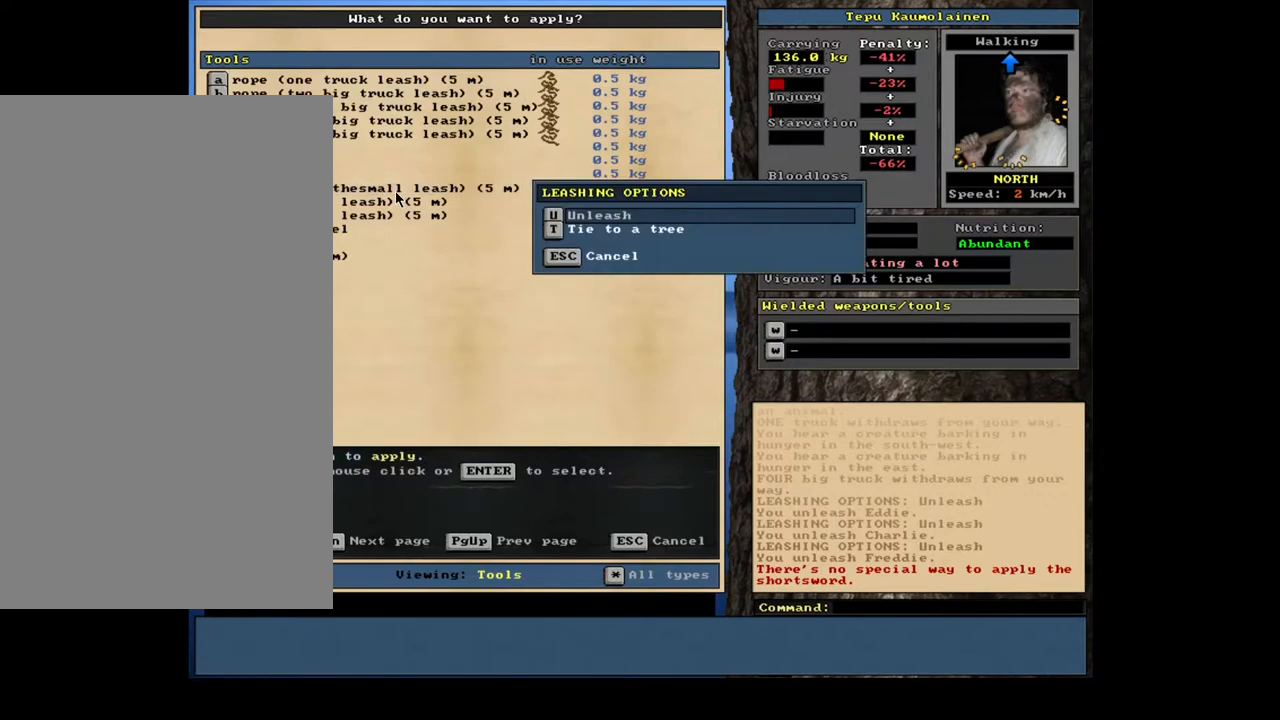
Gameplay with keyboard and mouse; each line is a JSON object with the keys and mouse buttons held at the frame after it. "events" lists presses ("down") and releases ("up") of "/", "0", "1", "2", "3", "4", "5", "6", "7", "8", "9", "a", "alt_l", "alt_r", "b", "backslash", "backspace", "c", "caps_lock", "comma", "ctrl_l", "ctrl_r", "d", "down", "e", "equals", "escape", "f", "f1", "f10", "f11", "f12", "f2", "f3", "f4", "f5", "f6", "f7", "f8", "f9", "g", "h", "i", "j", "k", "l", "lbracket", "left", "m", "minus", "n", "num0", "num1", "num2", "num3", "num4", "num5", "num6", "num7", "num8", "num9", "o", "p", "q", "quote", "r", "rbracket", "return", "right", "s", "semicolon", "shift_l", "shift_r", "space", "super", "t", "tab", "tilde", "u", "up", "v", "w", "x", "y", "z", "mouse_left", "mouse_wheel", "mouse_right", "mouse_mb4" and "mouse_mb5" between this image and that frame as [ms after this image, input, new state], when the widget could be followed in between; "." appears only as held states. "mouse_left", "mouse_wheel", "mouse_right", "mouse_mb4", "mouse_mb5" = the "left", "wheel", "right", "mb4", "mb5" buttons of the "mouse" list. No other keys are recorded. "wheel" means that the mouse wheel is clicked or scrolled. Mouse movement is not recorded. Not read: other_keys.
{"keys": [], "mouse": [], "events": []}
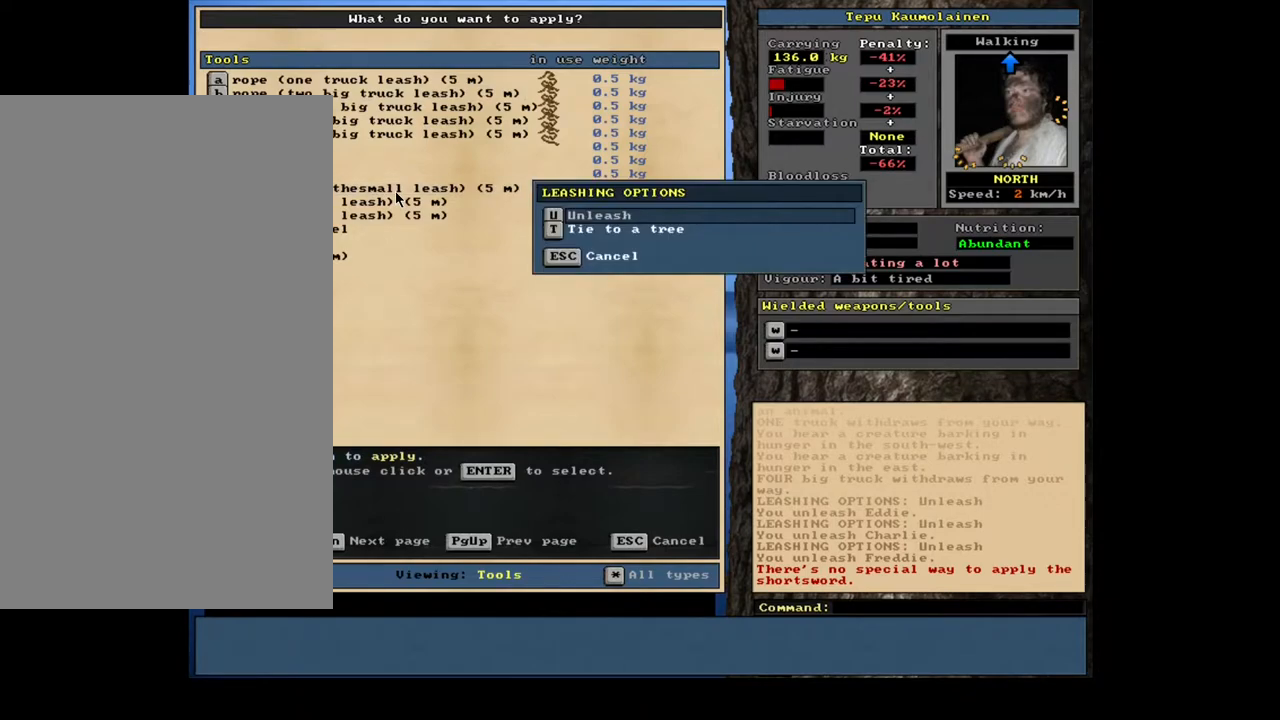
{"keys": [], "mouse": [], "events": [[217, "down", "down"], [317, "down", "up"], [433, "return", "down"], [467, "return", "up"]]}
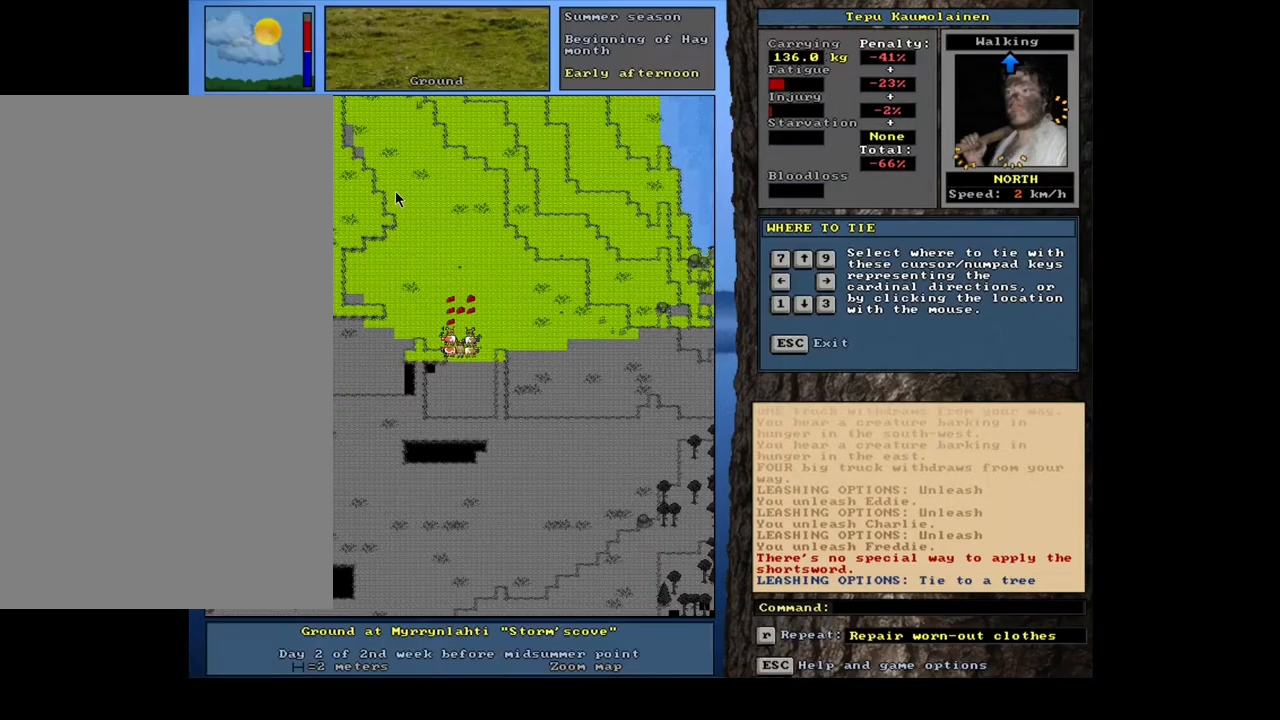
{"keys": [], "mouse": [], "events": []}
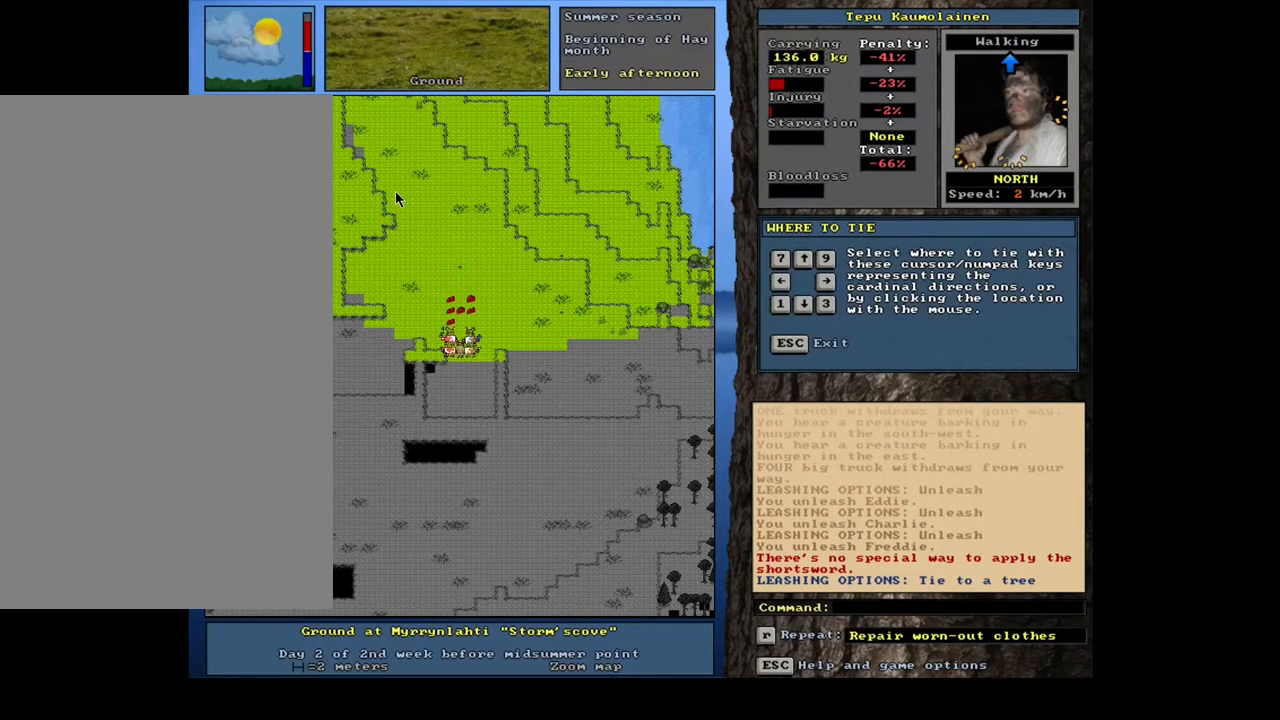
{"keys": [], "mouse": [], "events": []}
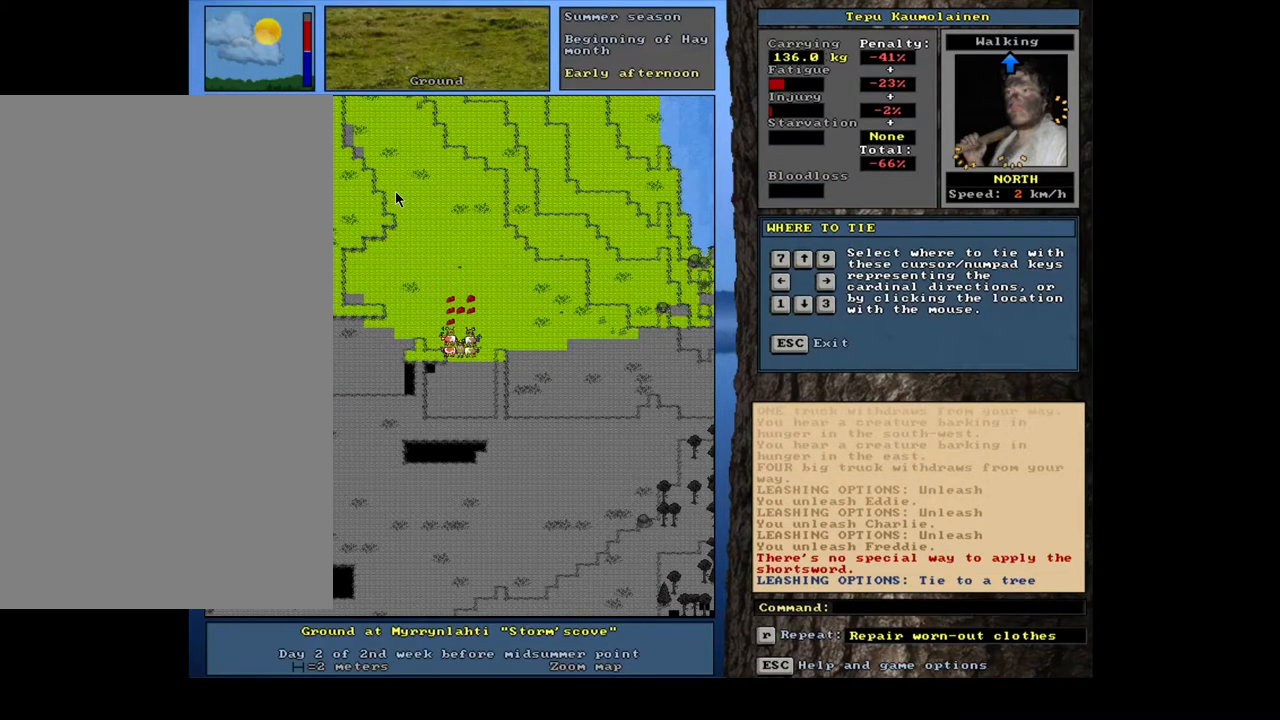
{"keys": [], "mouse": [], "events": []}
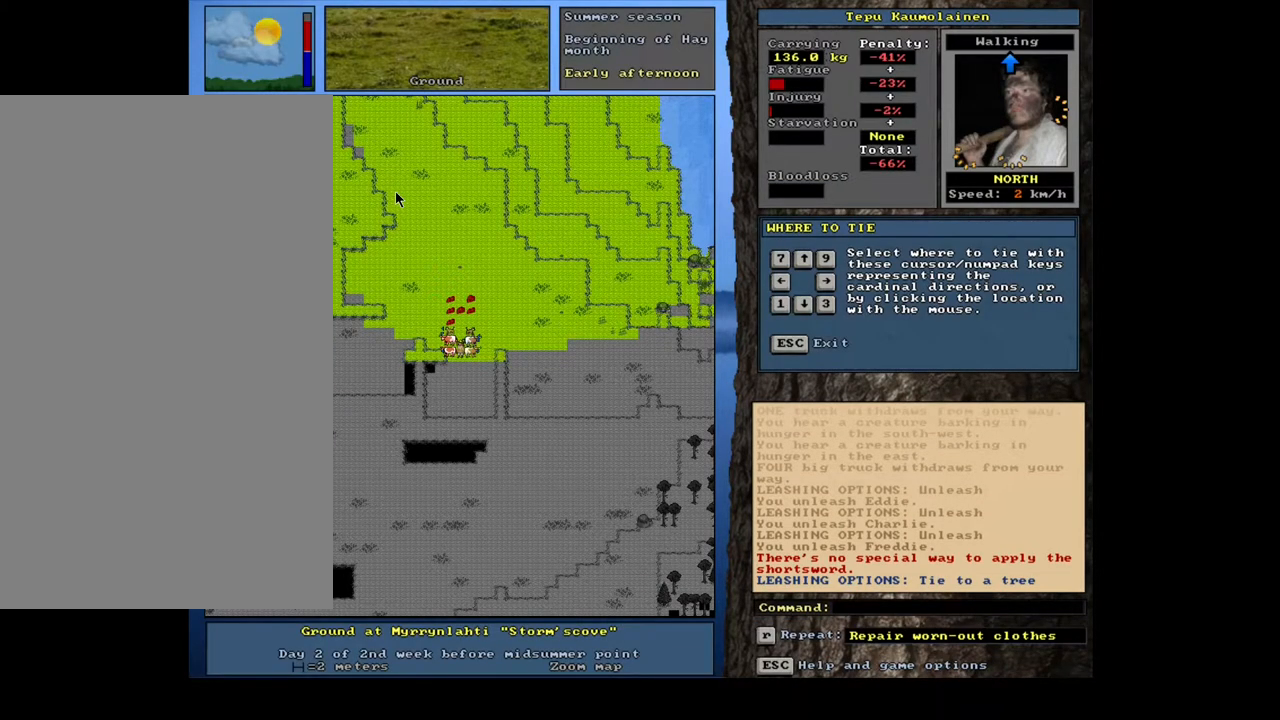
{"keys": [], "mouse": [], "events": [[50, "escape", "down"], [117, "escape", "up"]]}
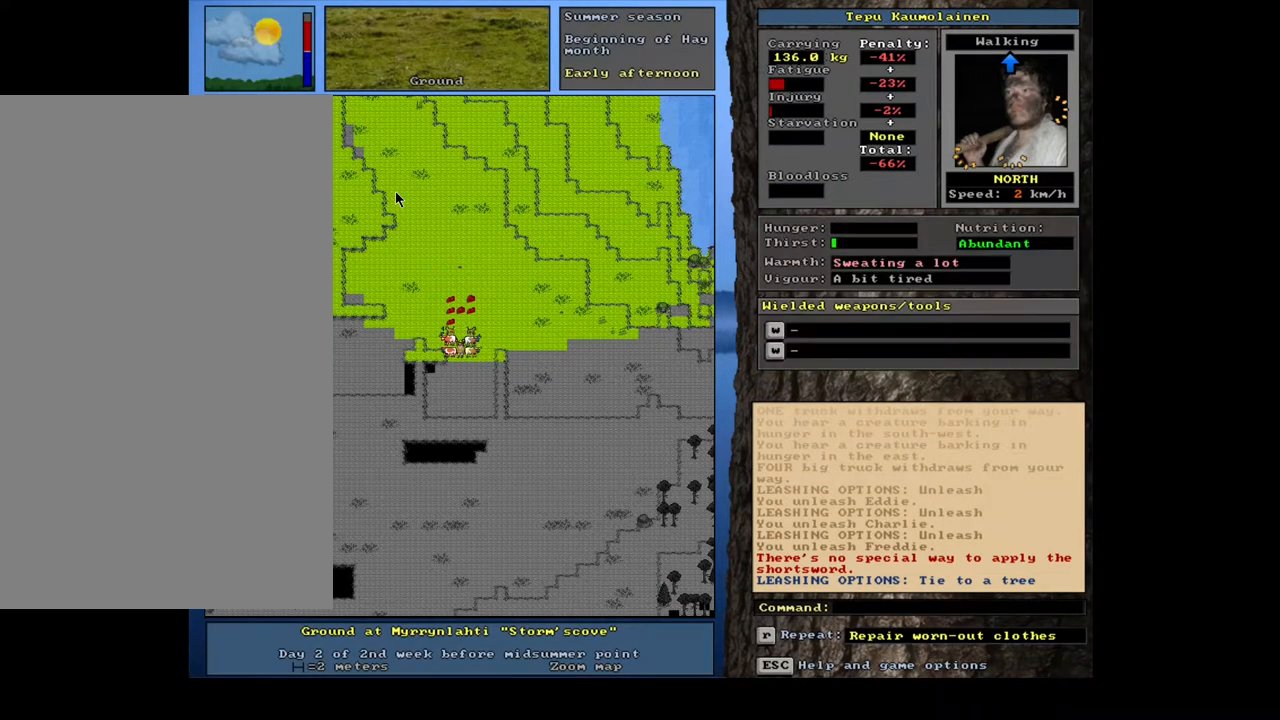
{"keys": [], "mouse": [], "events": []}
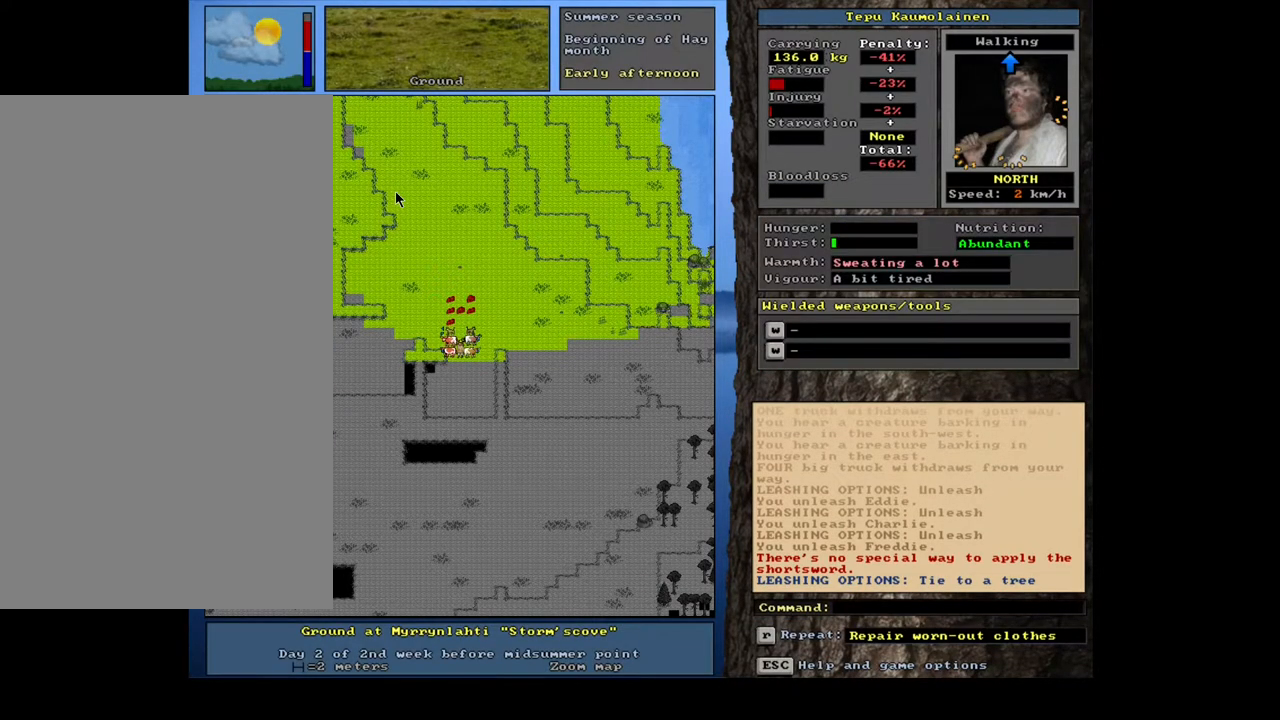
{"keys": [], "mouse": [], "events": [[267, "a", "down"], [400, "a", "up"]]}
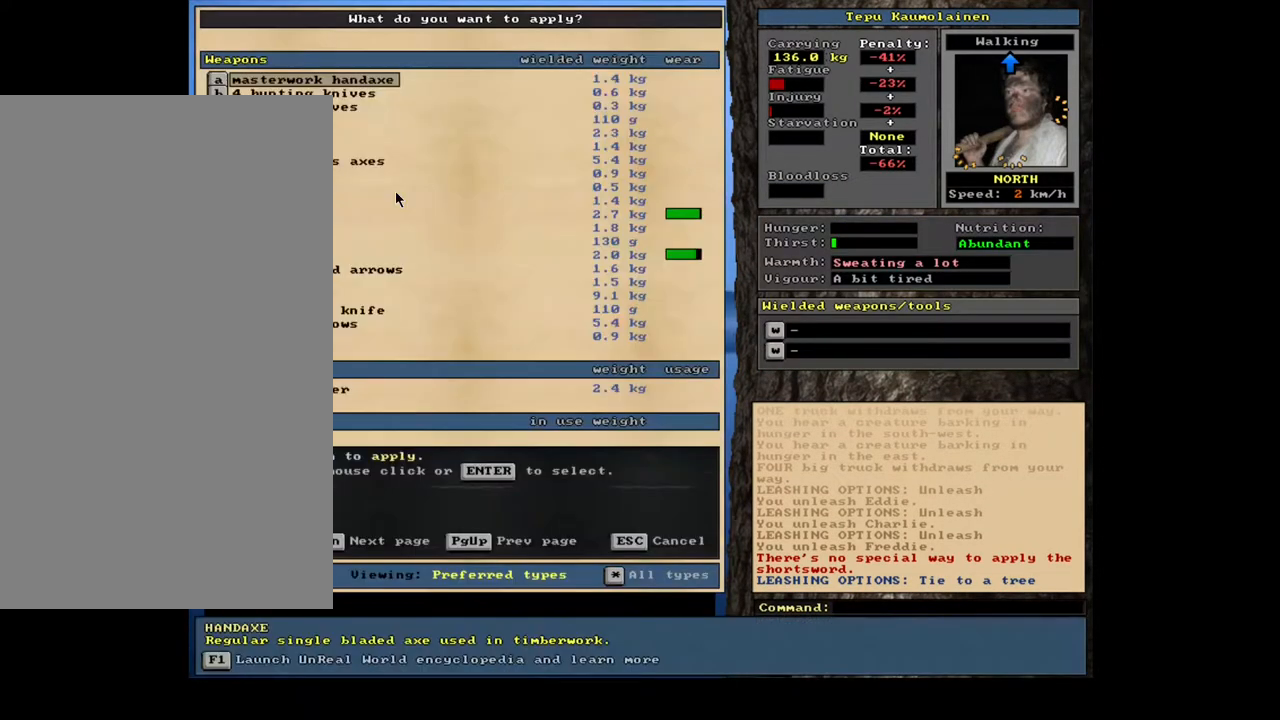
{"keys": ["t"], "mouse": [], "events": [[283, "tab", "down"], [367, "tab", "up"], [467, "t", "down"]]}
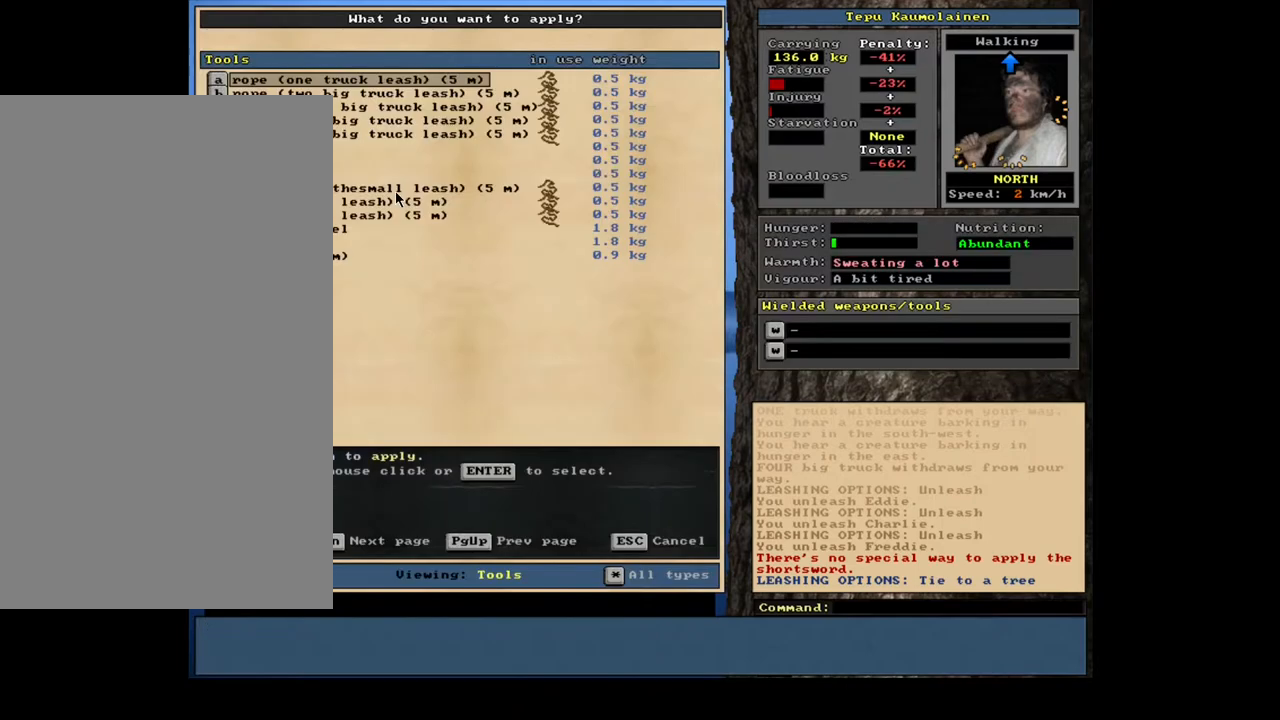
{"keys": [], "mouse": [], "events": [[50, "t", "up"]]}
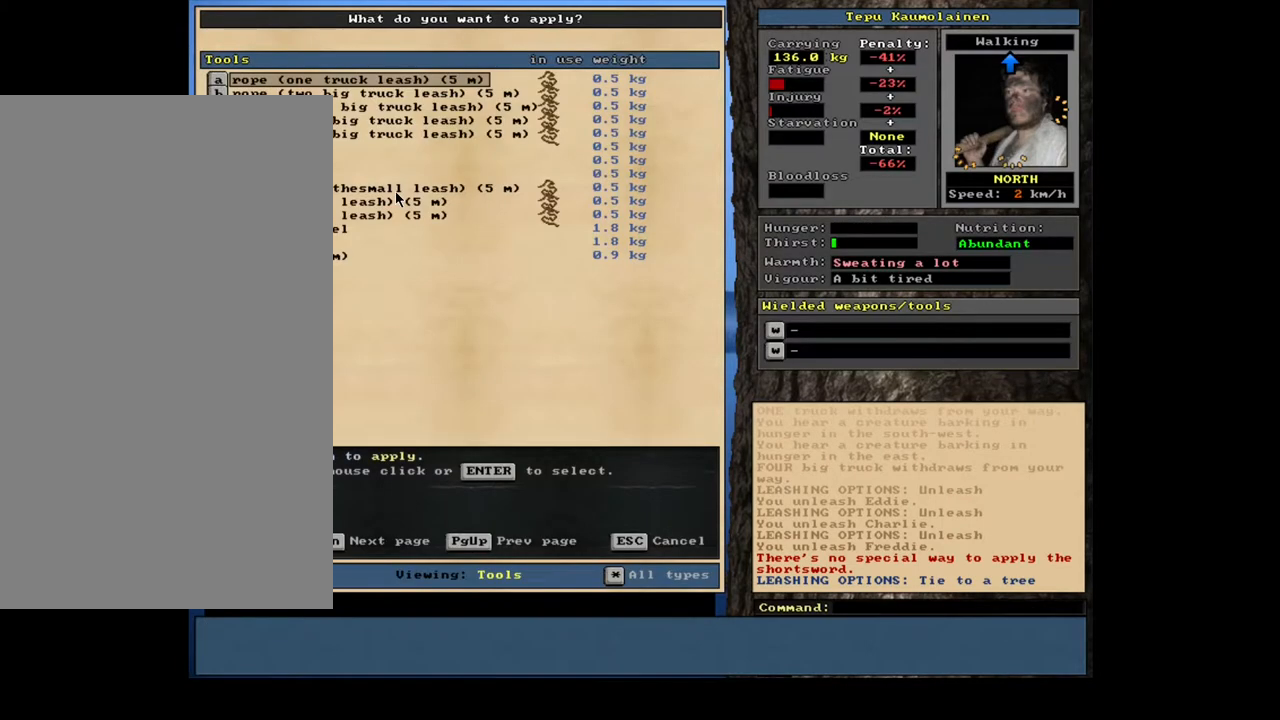
{"keys": [], "mouse": [], "events": []}
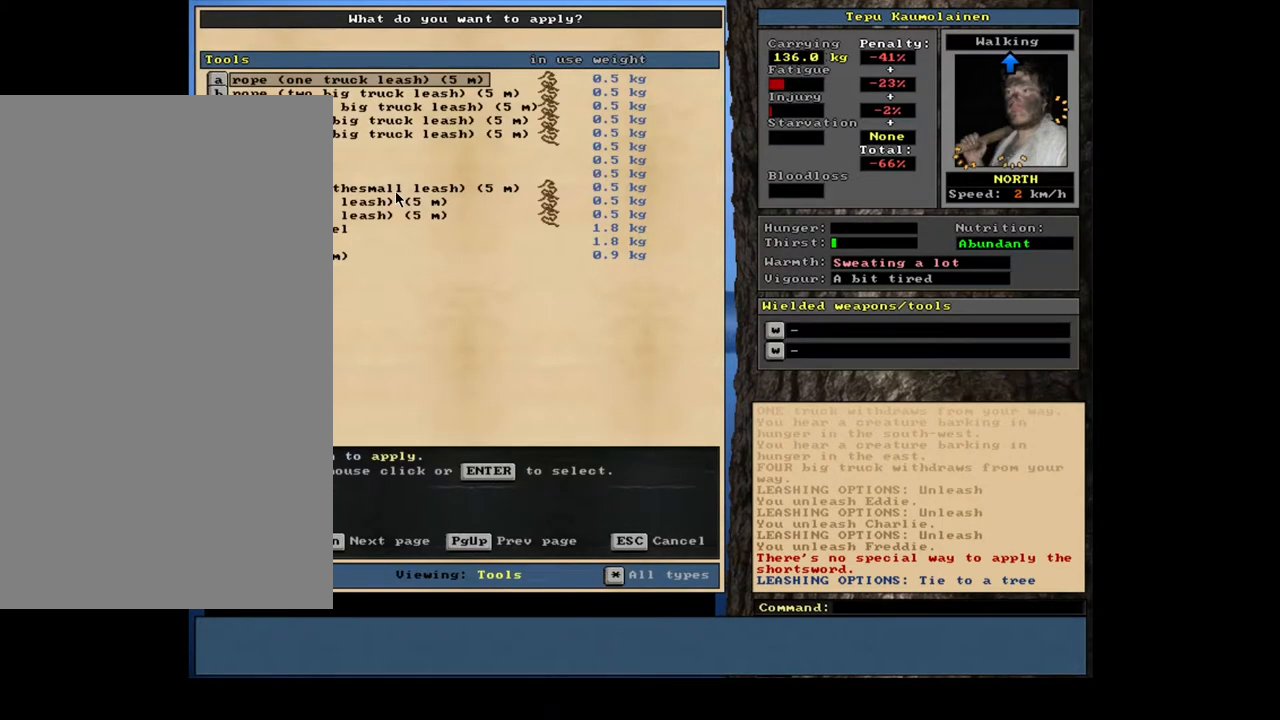
{"keys": [], "mouse": [], "events": [[233, "i", "down"], [367, "i", "up"]]}
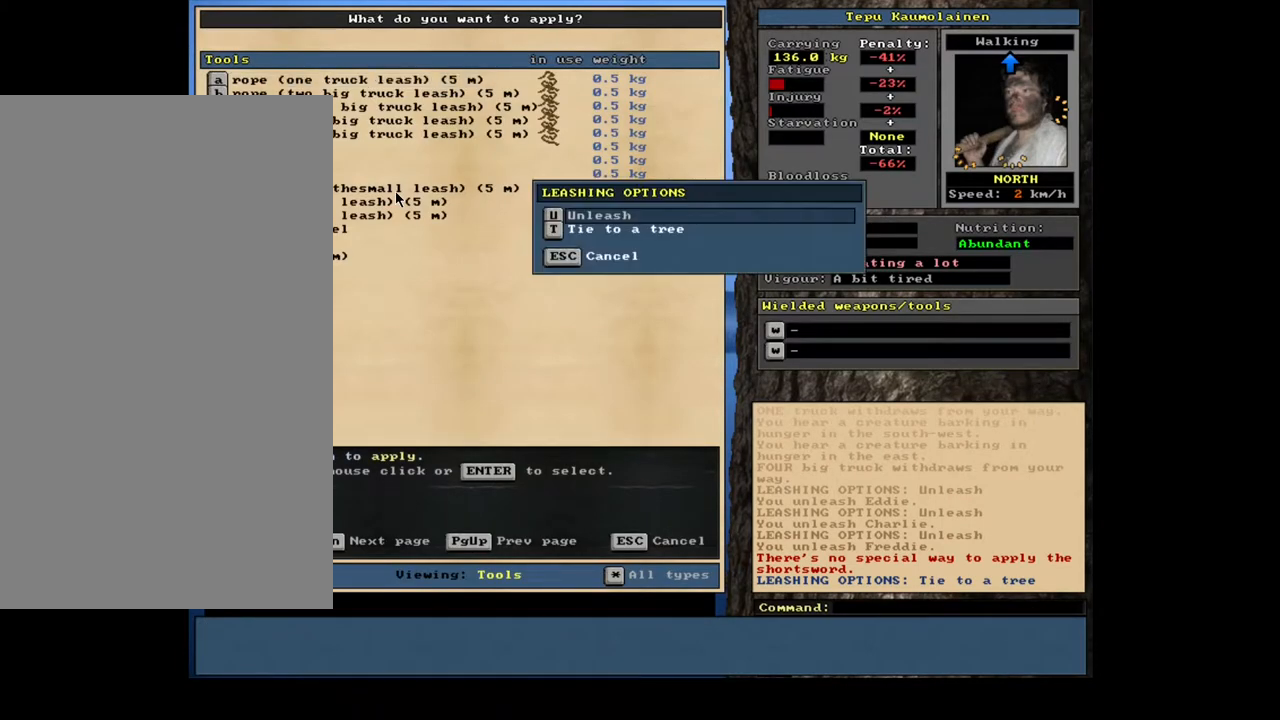
{"keys": [], "mouse": [], "events": []}
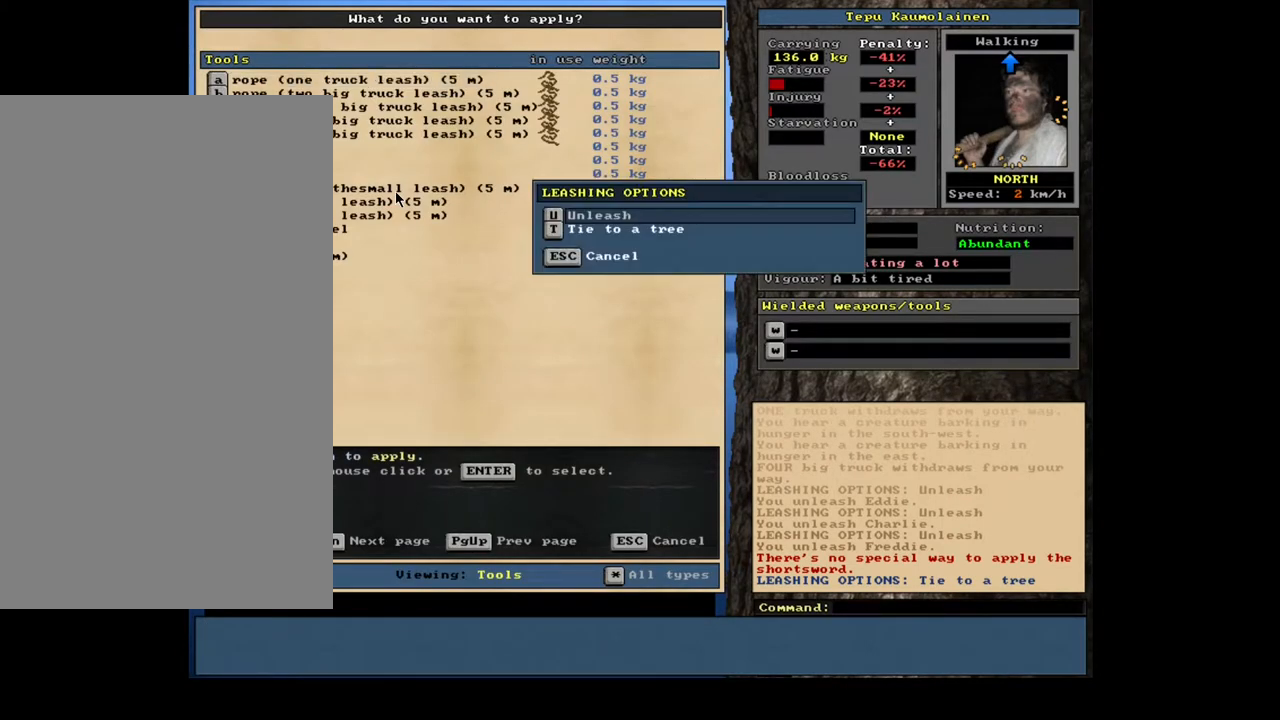
{"keys": [], "mouse": [], "events": []}
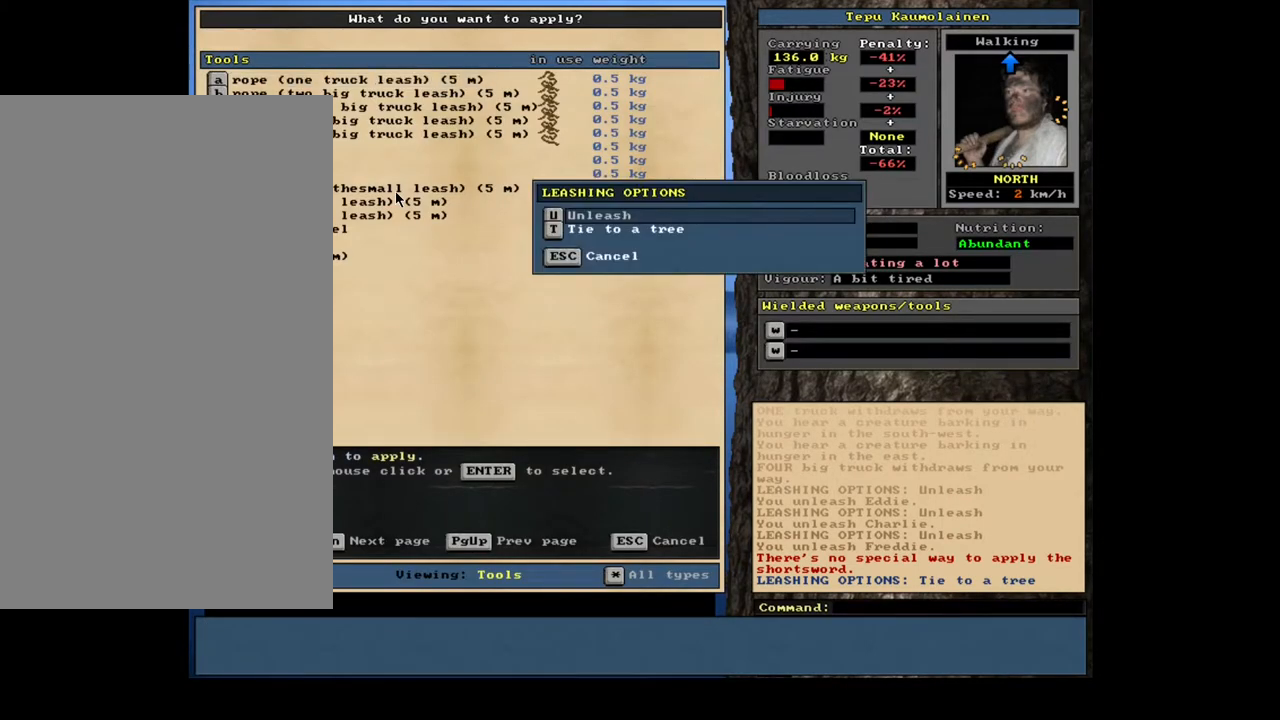
{"keys": [], "mouse": [], "events": [[117, "return", "down"], [183, "return", "up"]]}
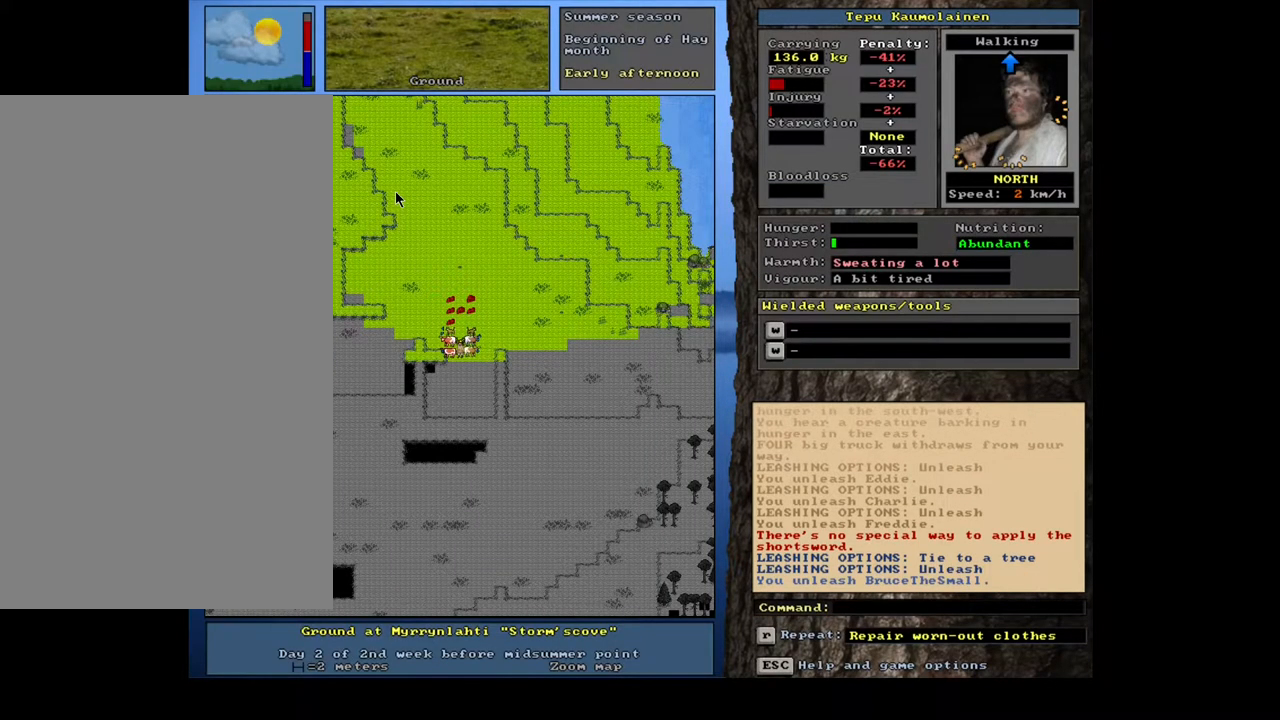
{"keys": [], "mouse": [], "events": []}
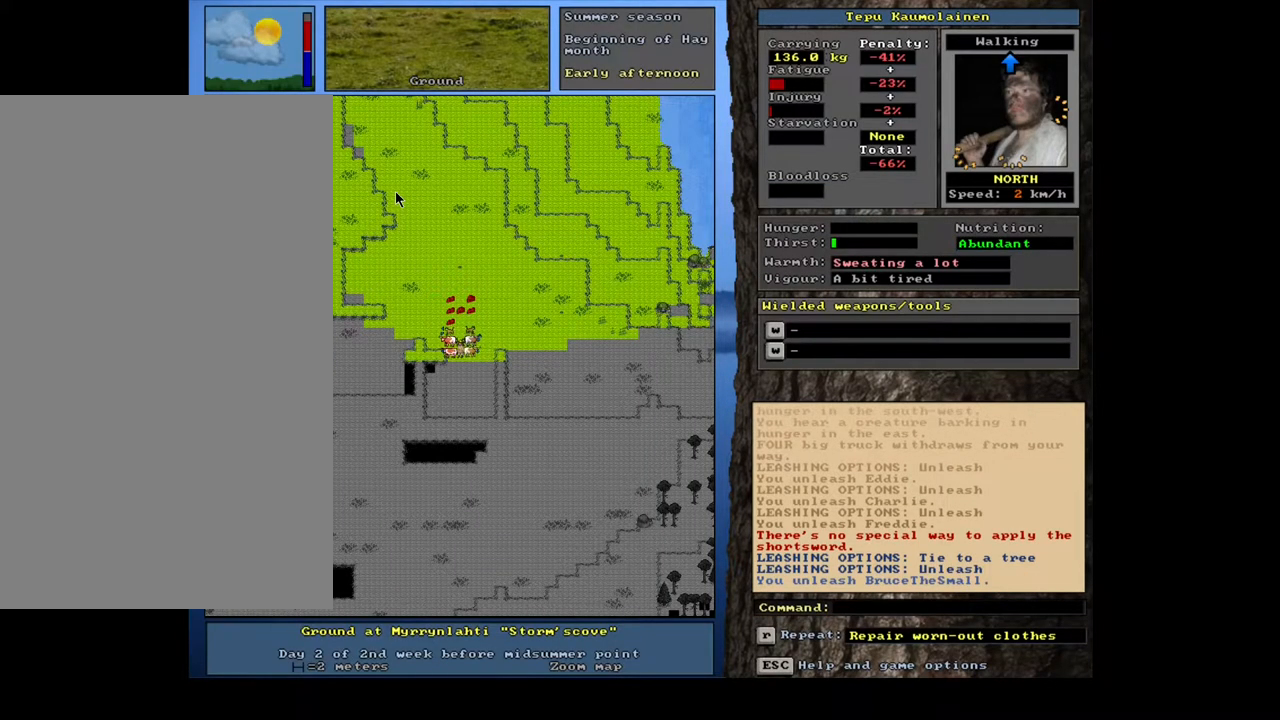
{"keys": [], "mouse": [], "events": []}
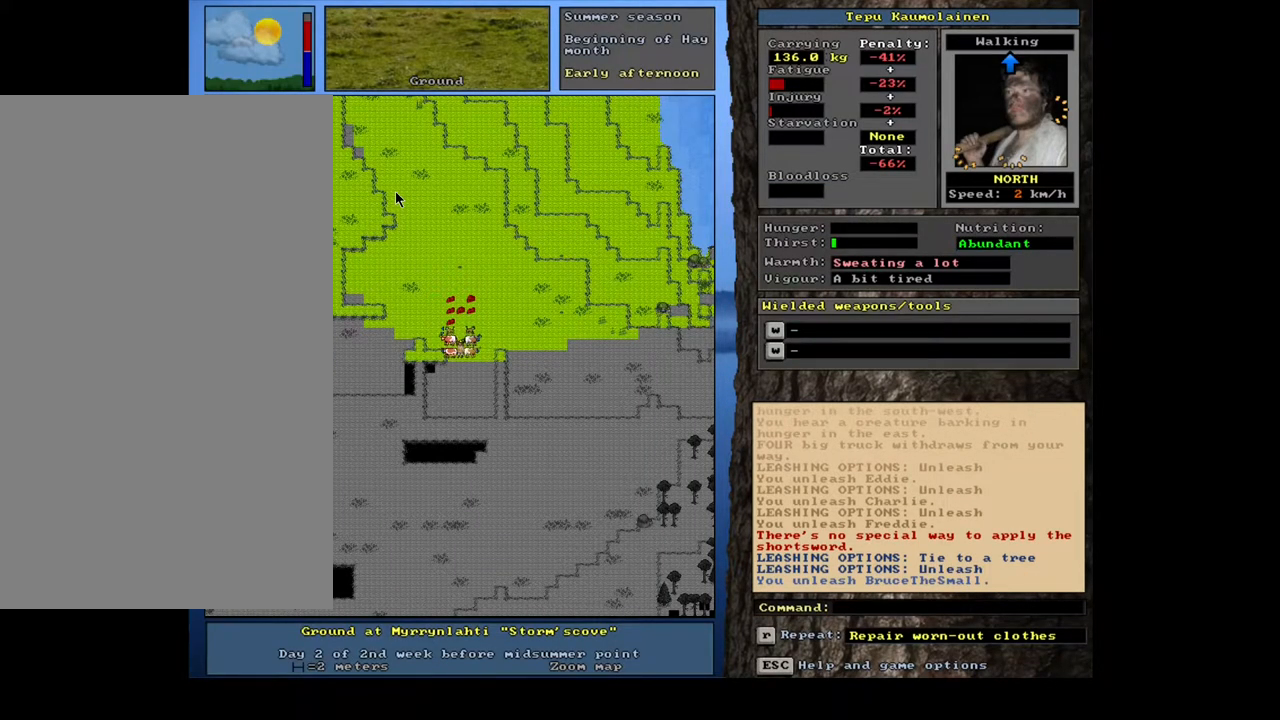
{"keys": [], "mouse": [], "events": [[333, "a", "down"], [433, "a", "up"]]}
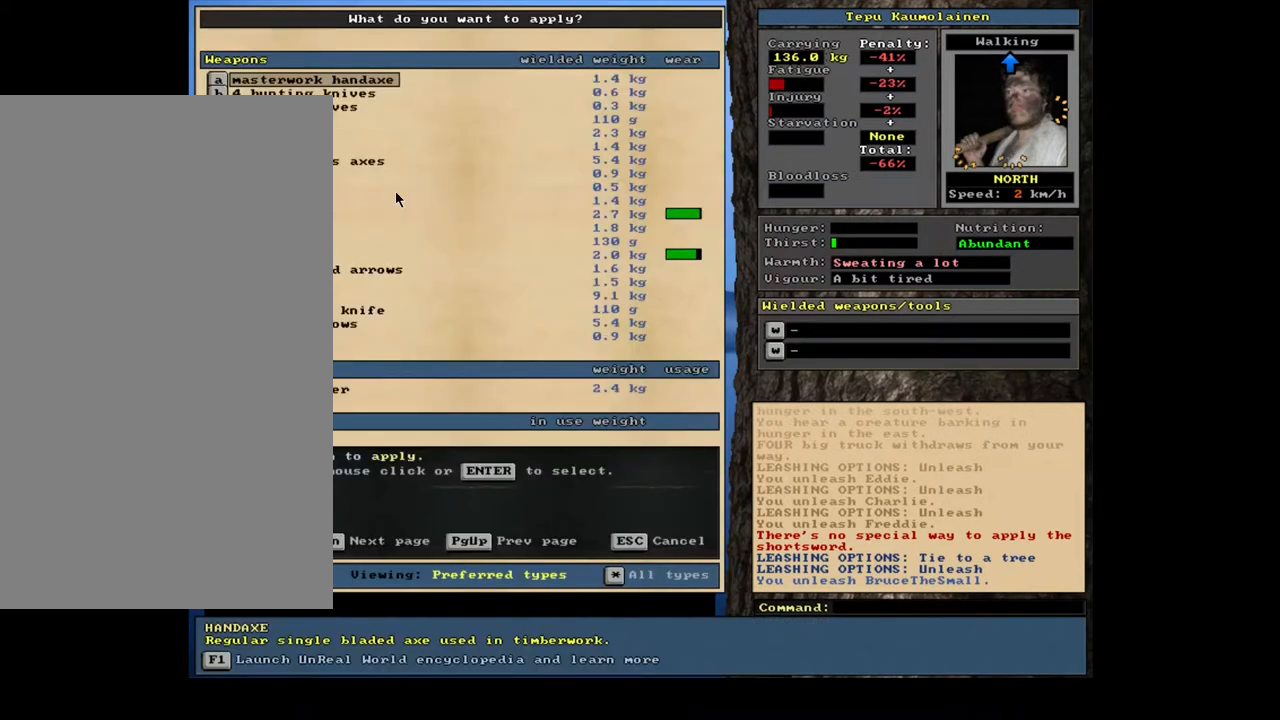
{"keys": ["t"], "mouse": [], "events": [[283, "tab", "down"], [367, "tab", "up"], [450, "t", "down"]]}
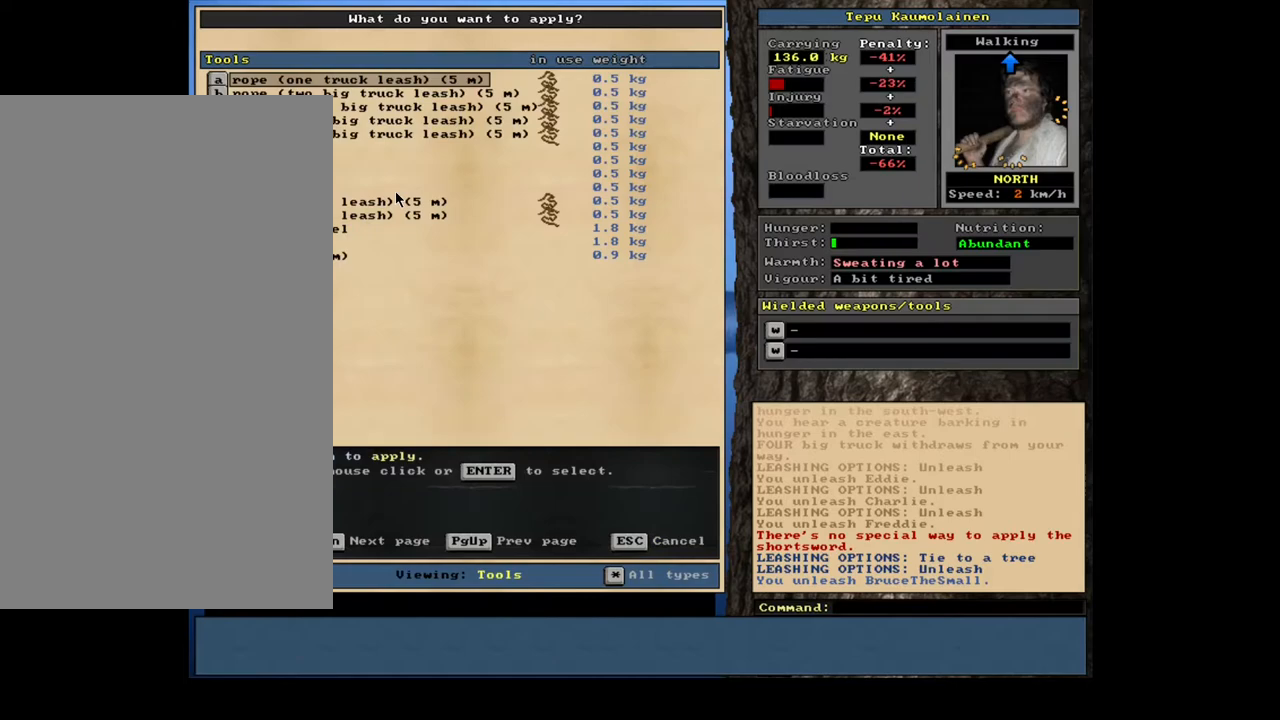
{"keys": [], "mouse": [], "events": [[50, "t", "up"]]}
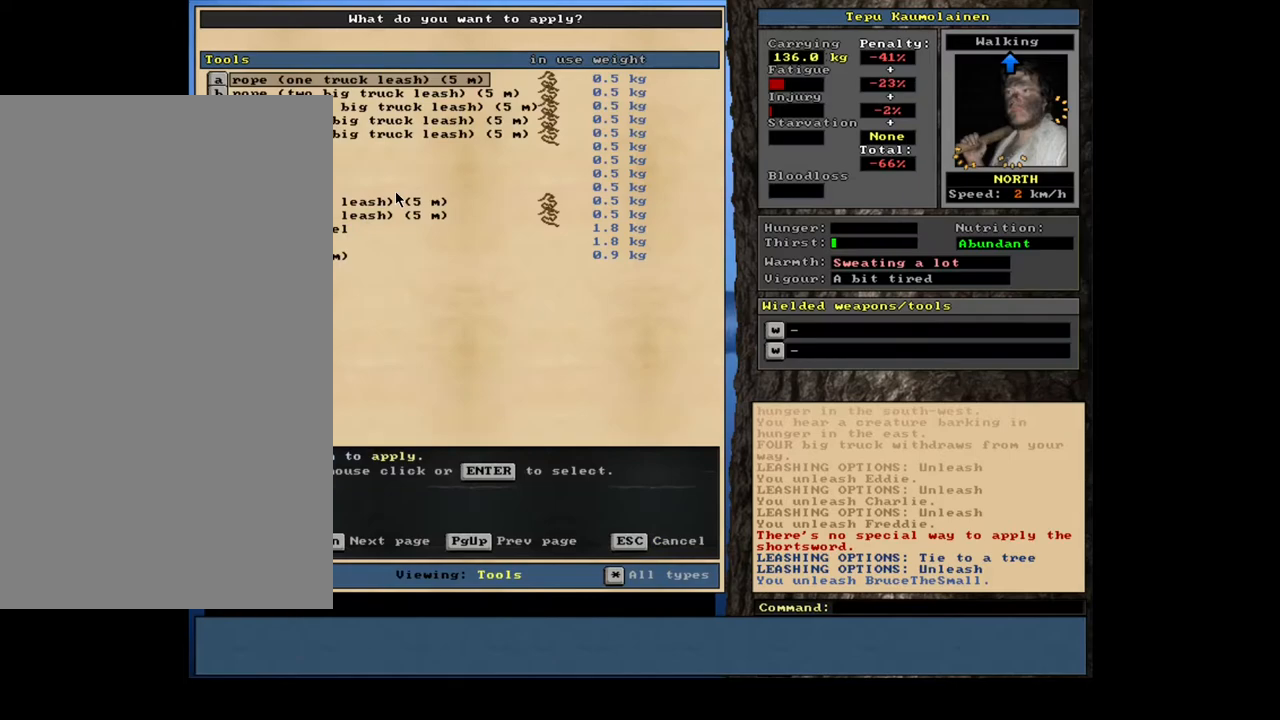
{"keys": [], "mouse": [], "events": []}
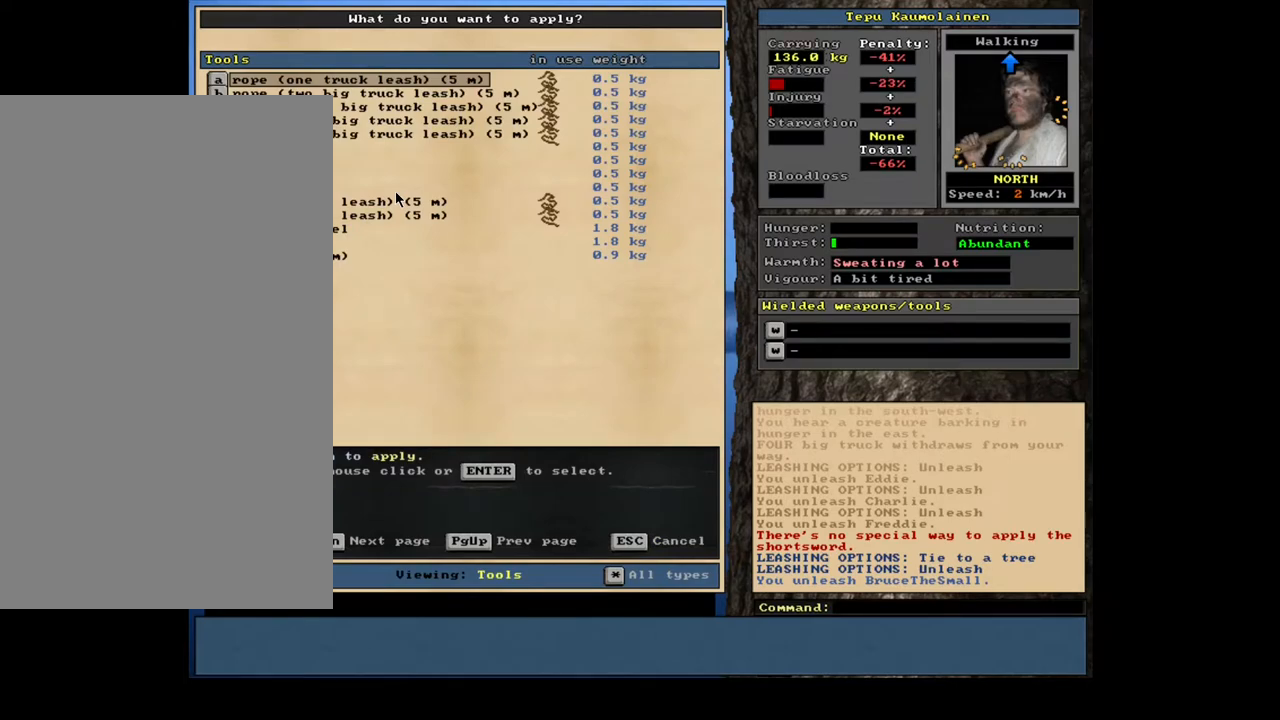
{"keys": [], "mouse": [], "events": [[17, "j", "down"], [167, "j", "up"]]}
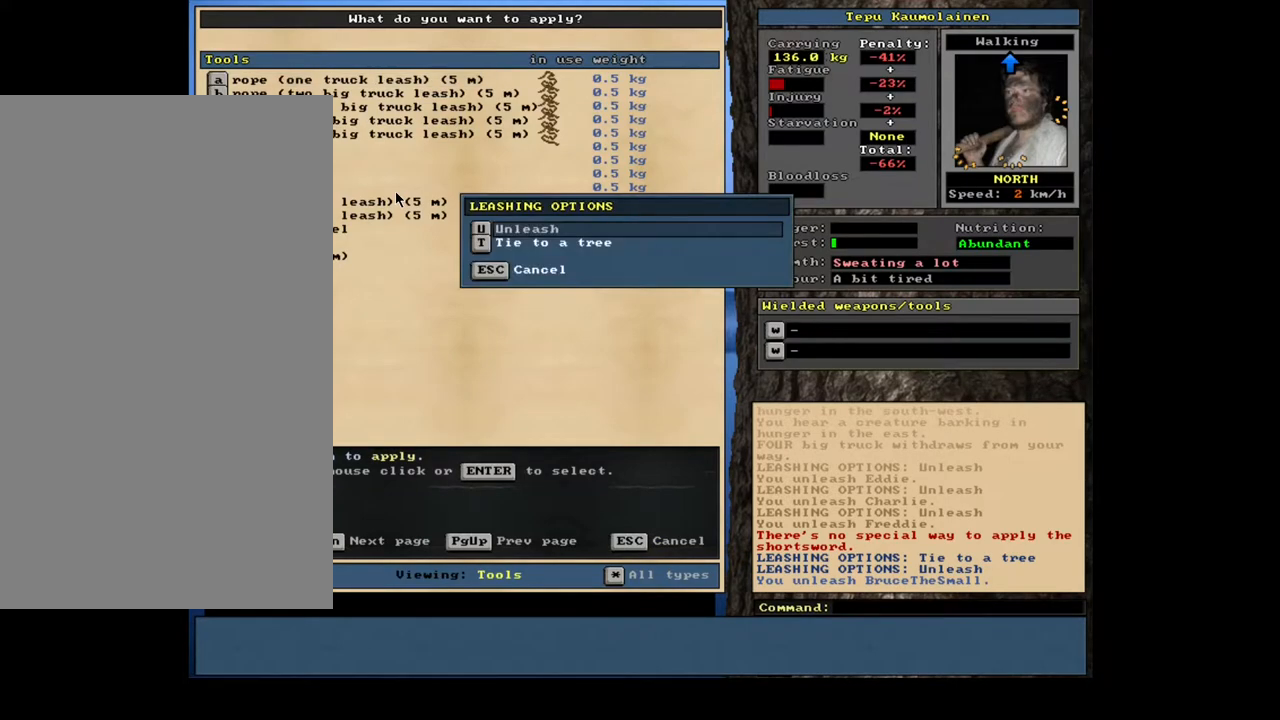
{"keys": [], "mouse": [], "events": []}
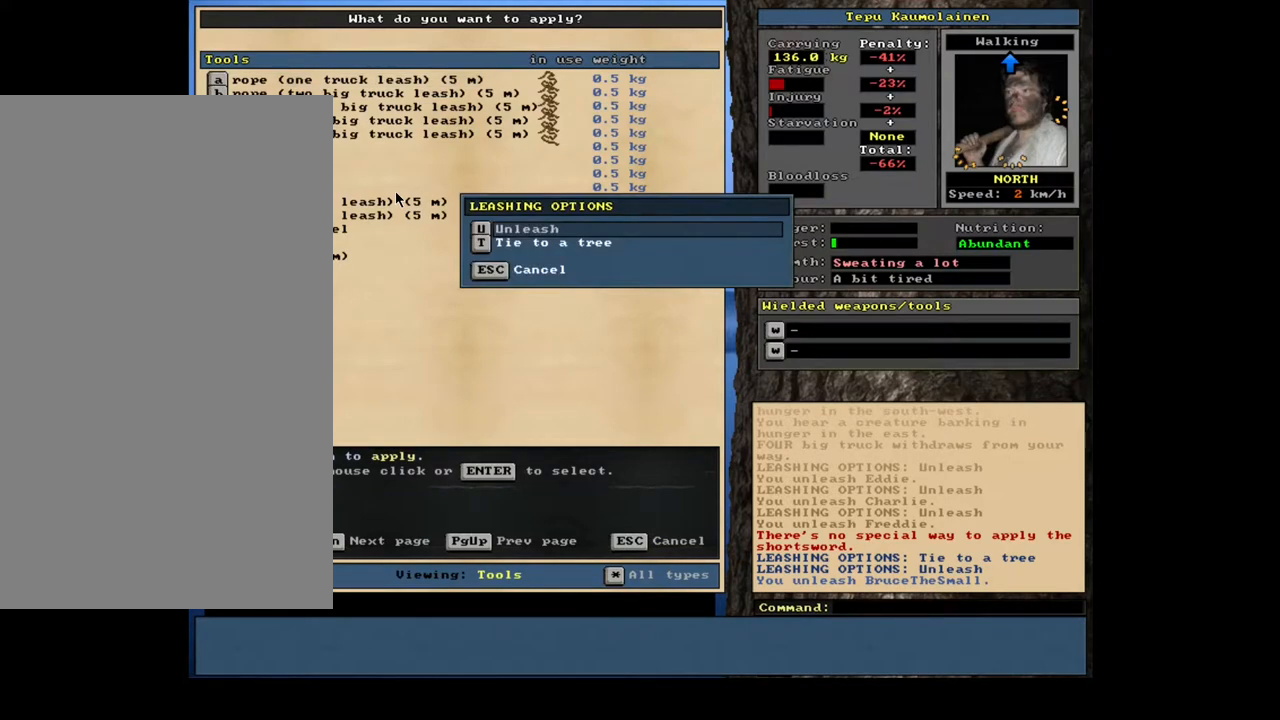
{"keys": [], "mouse": [], "events": []}
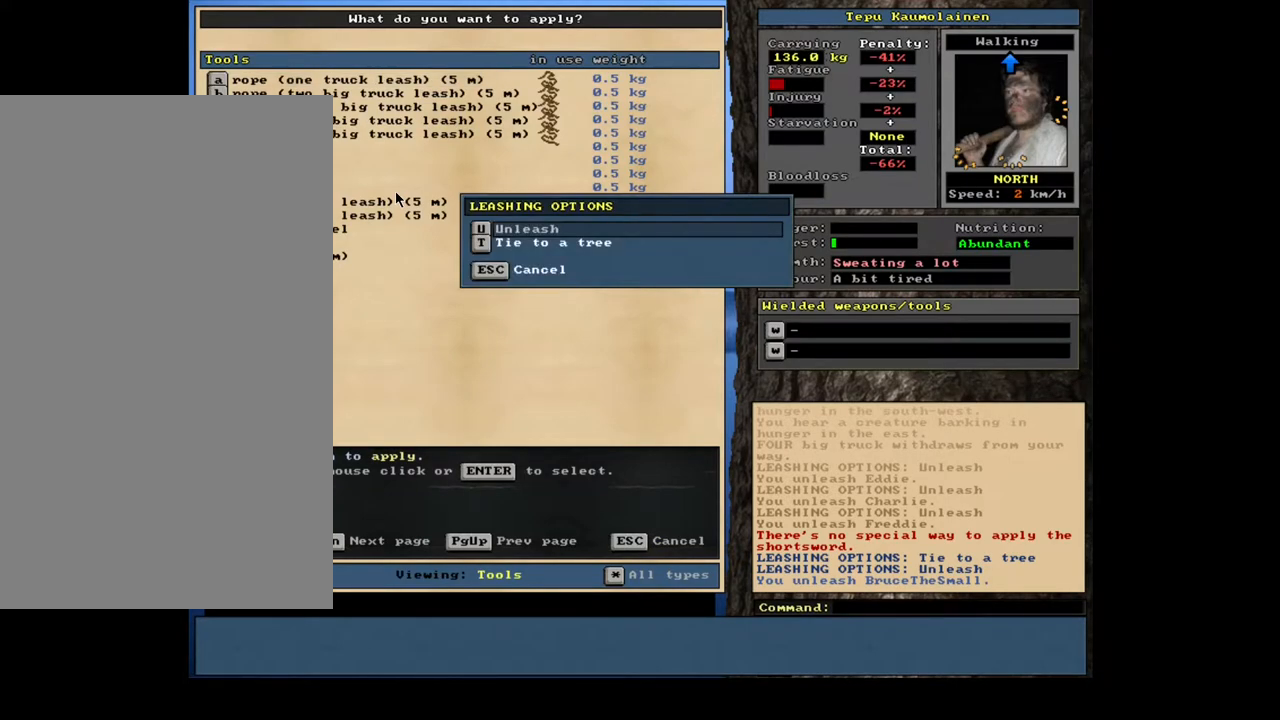
{"keys": [], "mouse": [], "events": [[267, "u", "down"], [400, "u", "up"]]}
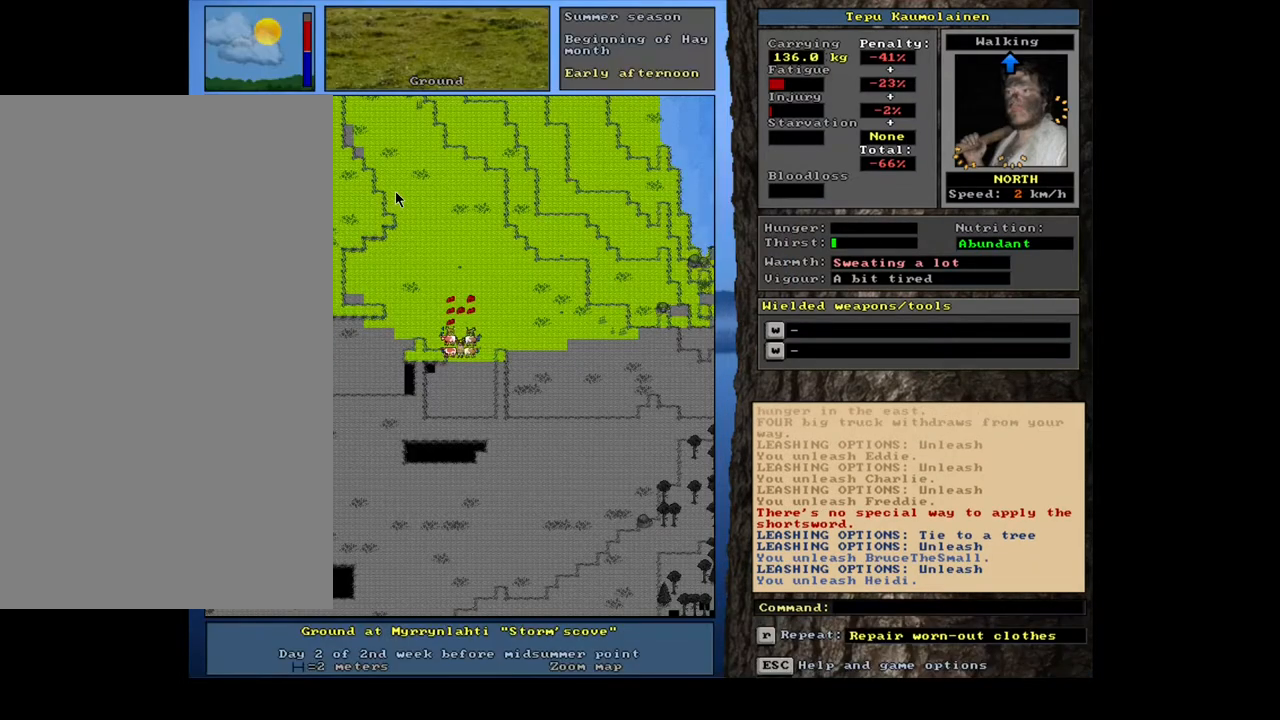
{"keys": [], "mouse": [], "events": []}
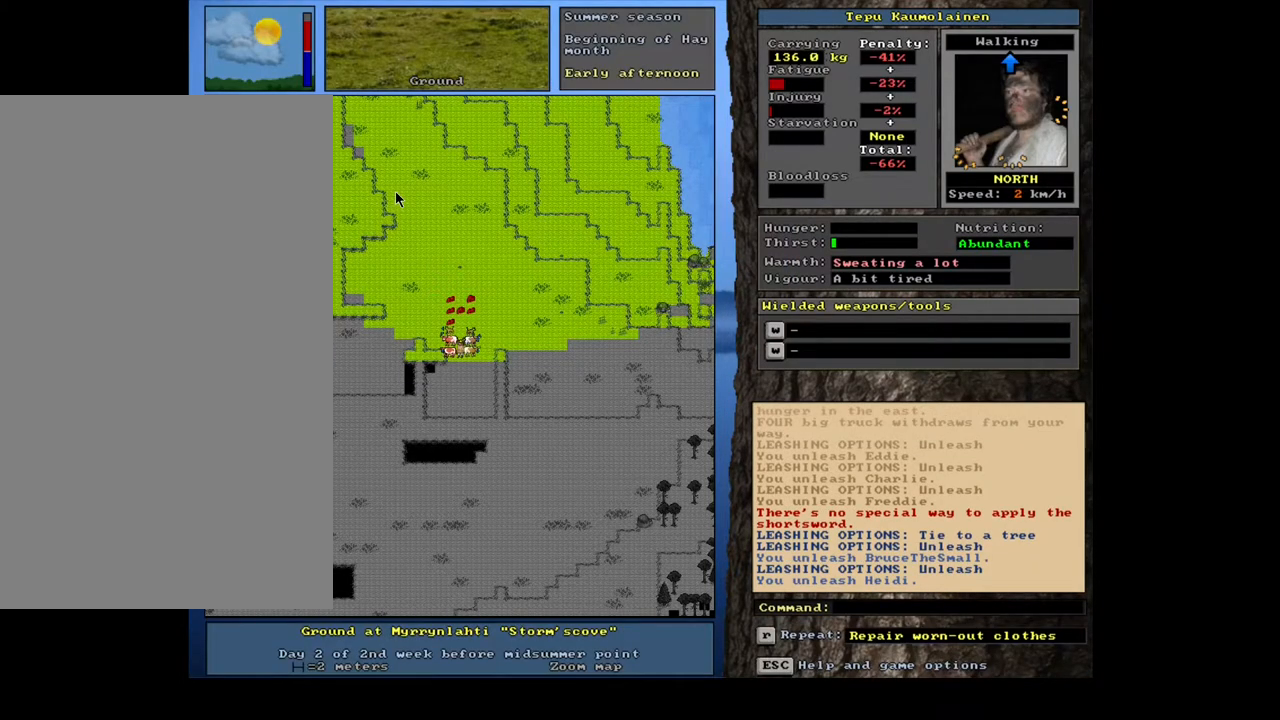
{"keys": [], "mouse": [], "events": [[333, "a", "down"], [433, "a", "up"]]}